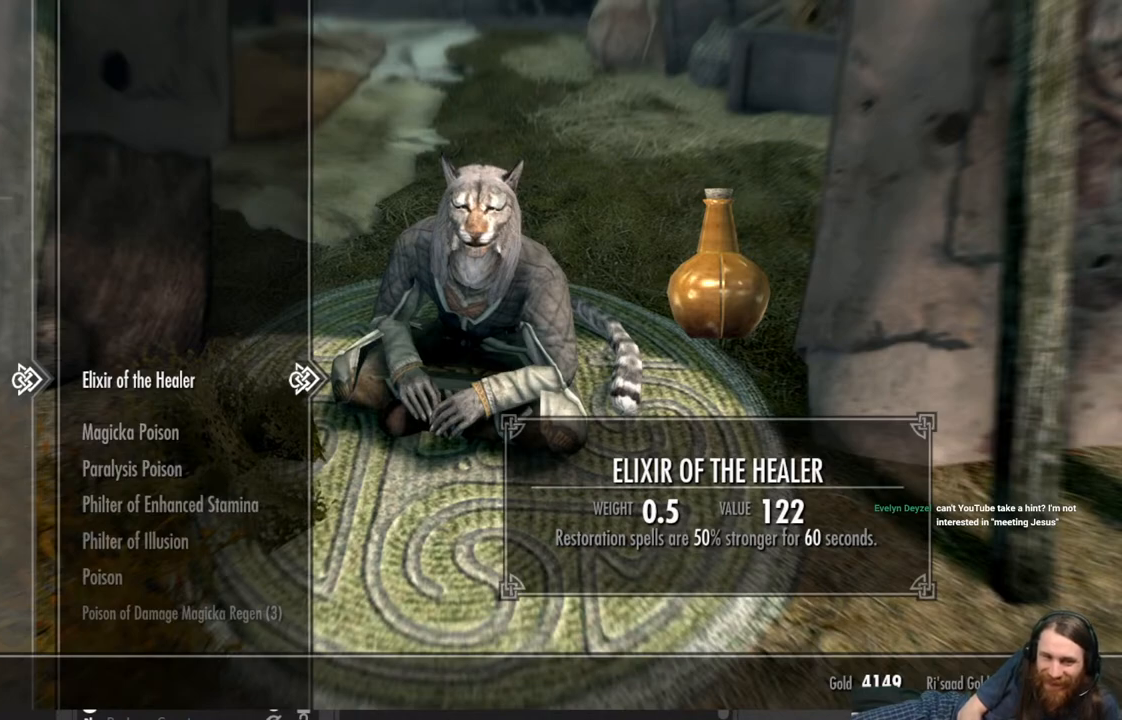
Gameplay with a controller (Xbox layout); each line is a JSON object with the inputs held at the frame after it. "events" lists button and stick changes between this image and that frame as [ms after this image, input, new state], when the widget could be followed in between.
{"buttons": ["B"], "left_stick": "center", "right_stick": "center", "events": [[450, "B", "down"]]}
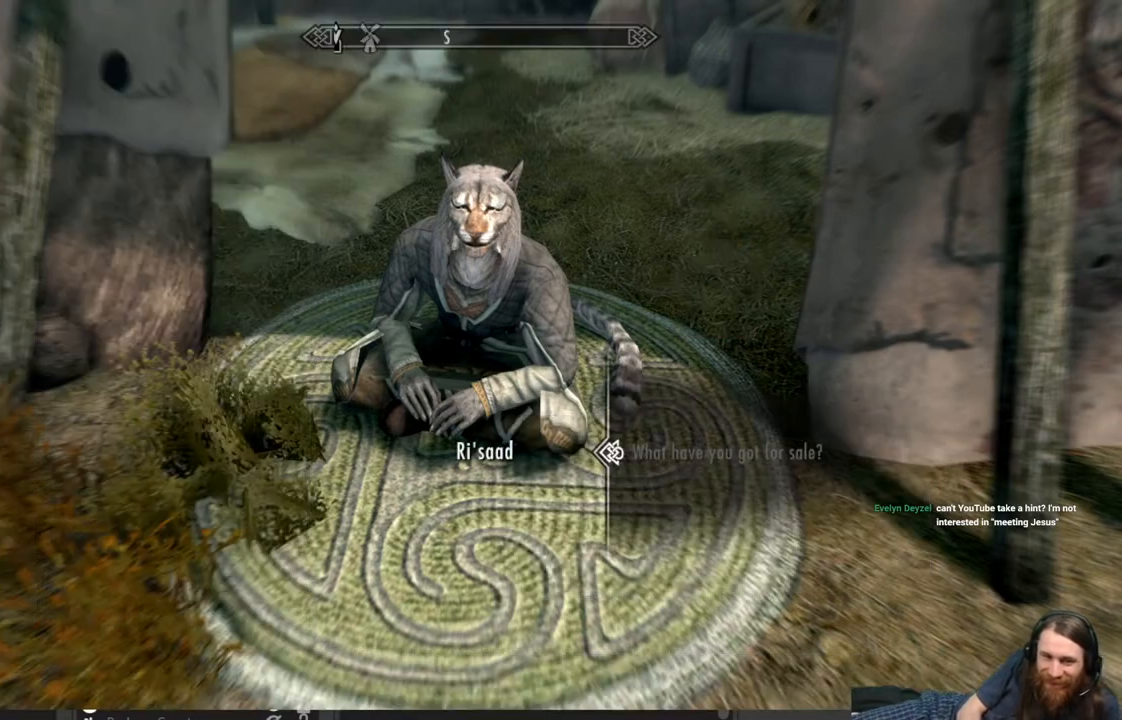
{"buttons": [], "left_stick": "center", "right_stick": "center", "events": [[33, "B", "up"]]}
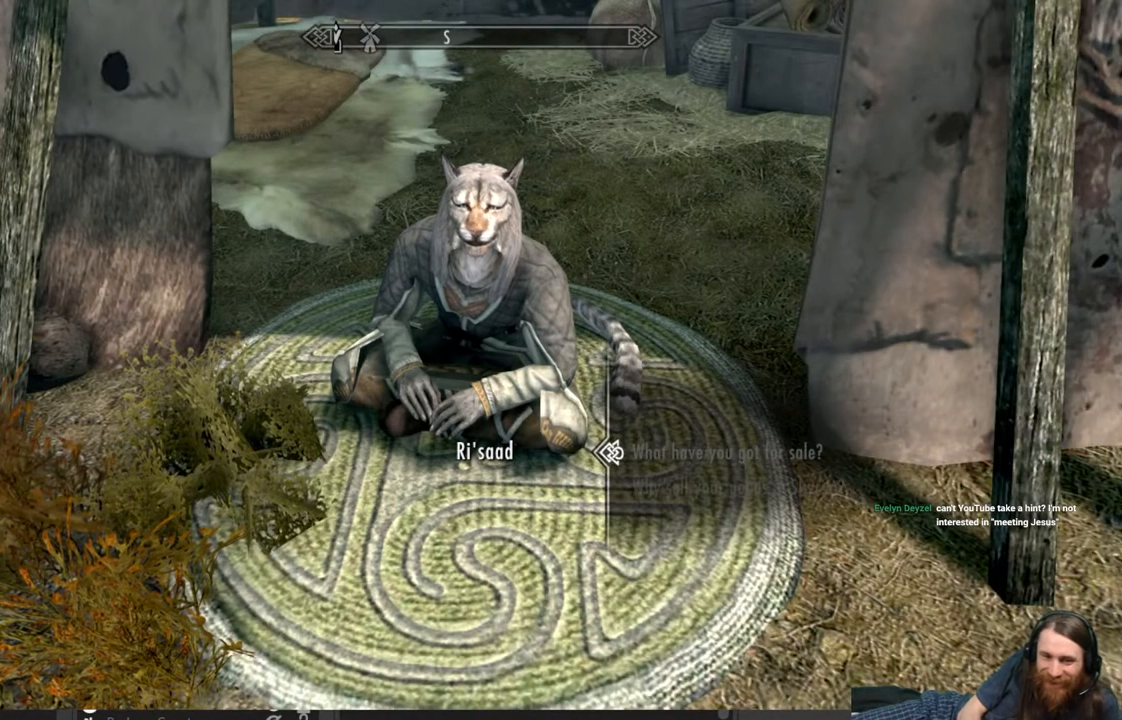
{"buttons": ["B"], "left_stick": "center", "right_stick": "center", "events": [[17, "START", "down"], [133, "START", "up"], [433, "B", "down"]]}
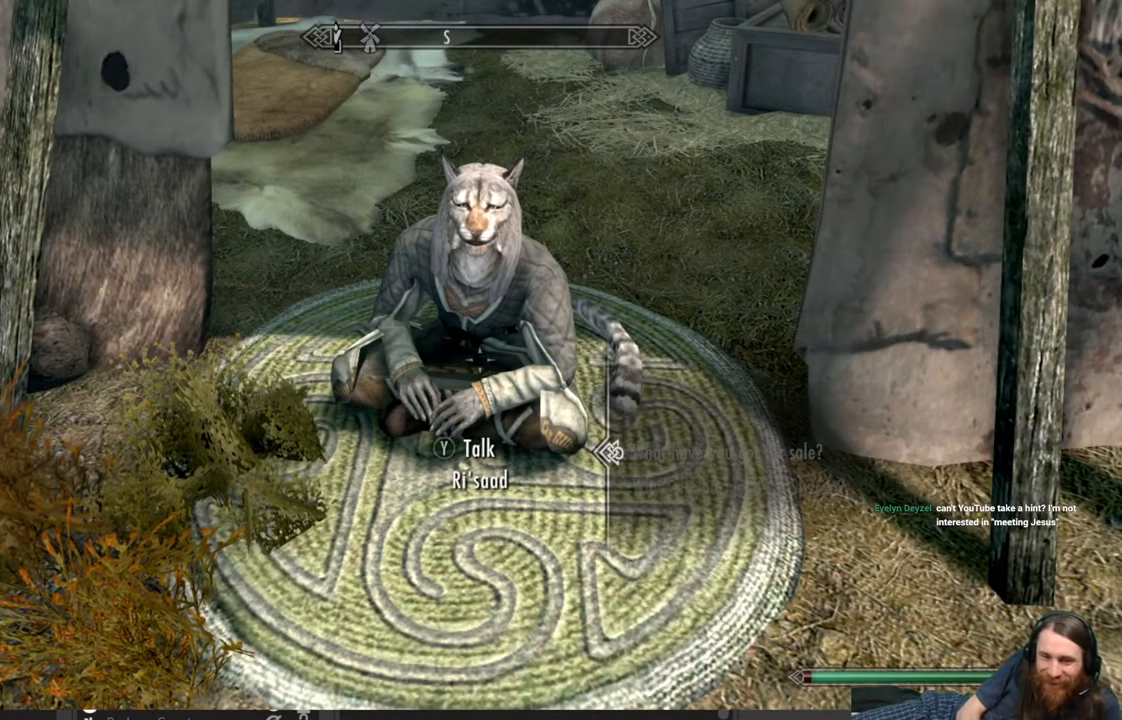
{"buttons": [], "left_stick": "center", "right_stick": "center", "events": [[33, "B", "up"], [267, "START", "down"], [433, "START", "up"]]}
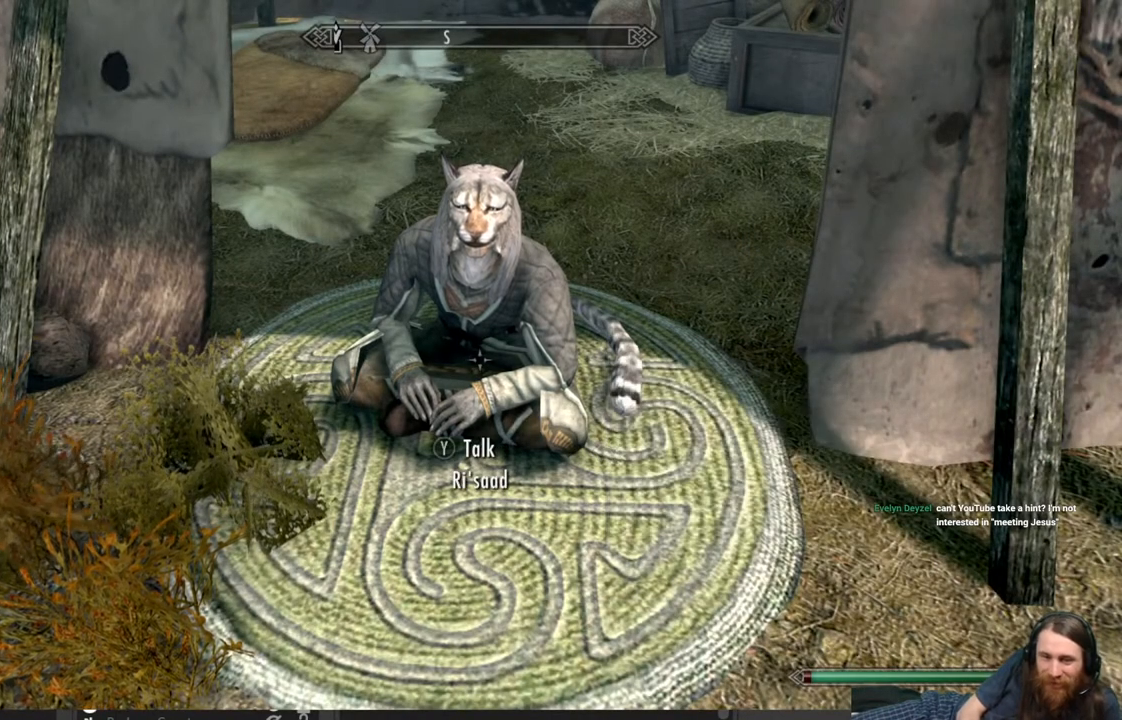
{"buttons": [], "left_stick": "center", "right_stick": "center", "events": [[217, "START", "down"], [367, "START", "up"]]}
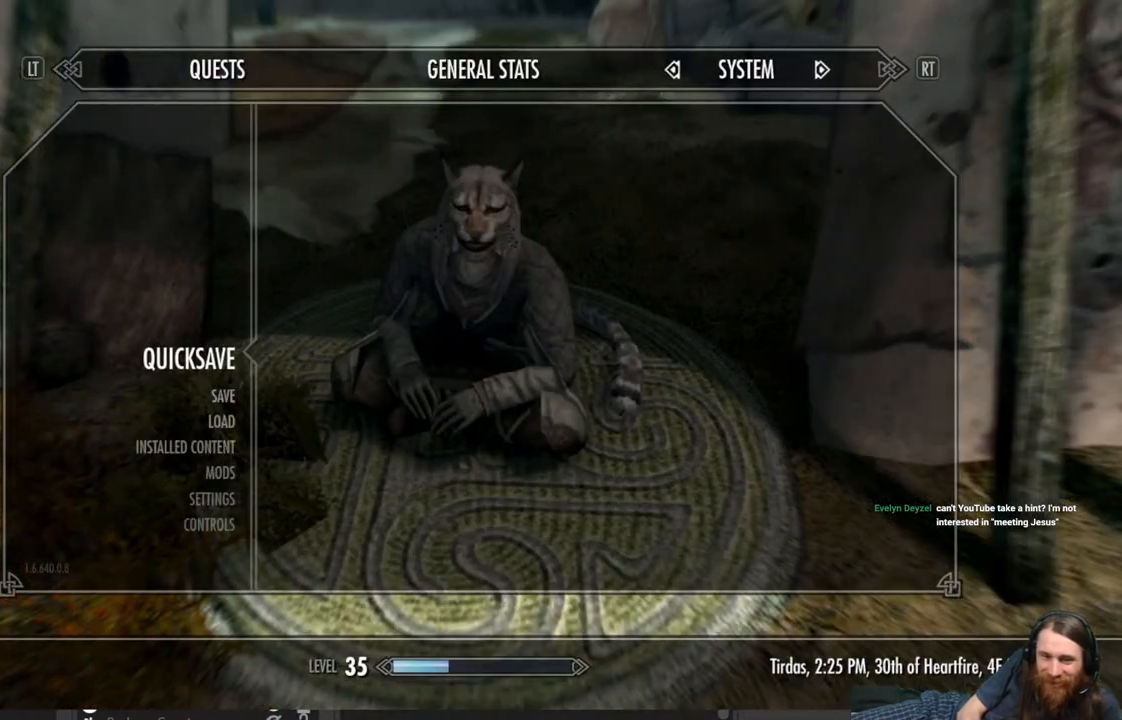
{"buttons": [], "left_stick": "center", "right_stick": "center", "events": []}
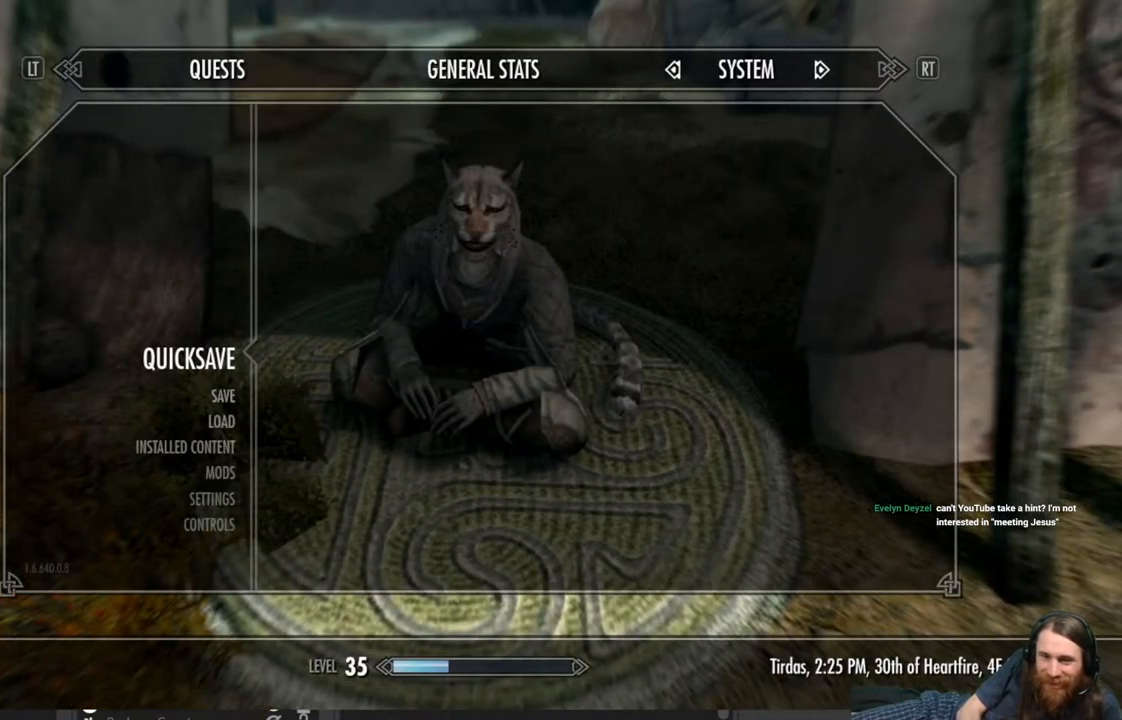
{"buttons": [], "left_stick": "center", "right_stick": "center", "events": [[283, "A", "down"], [400, "A", "up"]]}
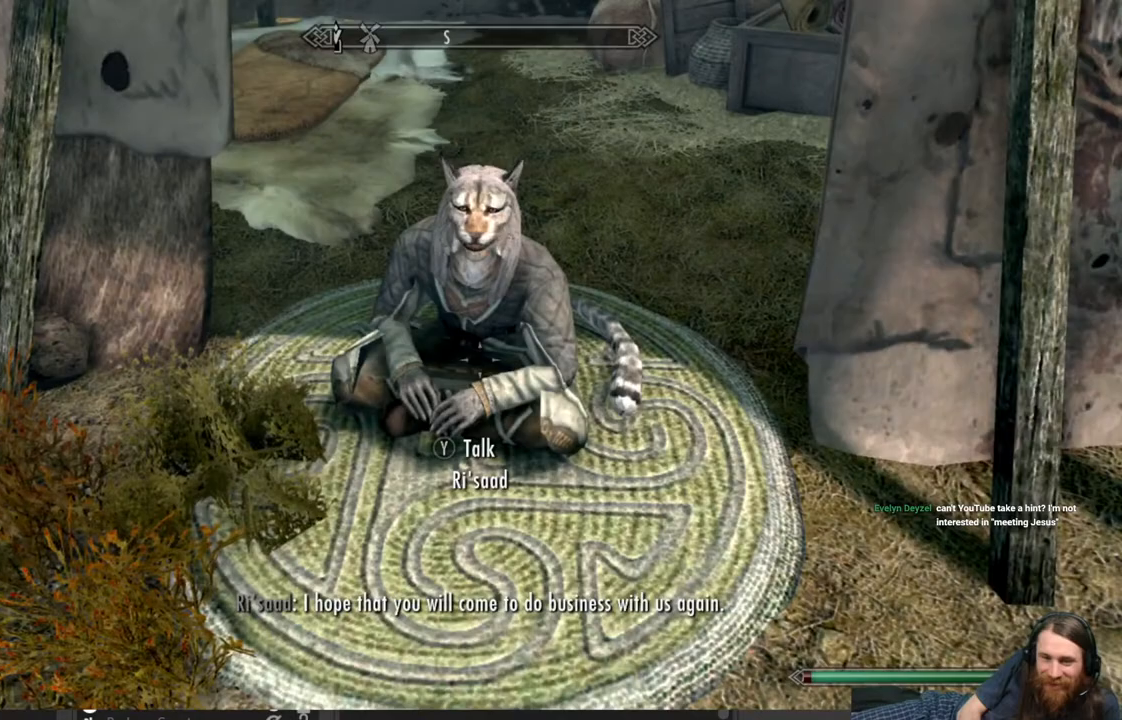
{"buttons": [], "left_stick": "down", "right_stick": "center", "events": [[267, "right_stick", "up"], [350, "left_stick", "down"], [433, "right_stick", "center"]]}
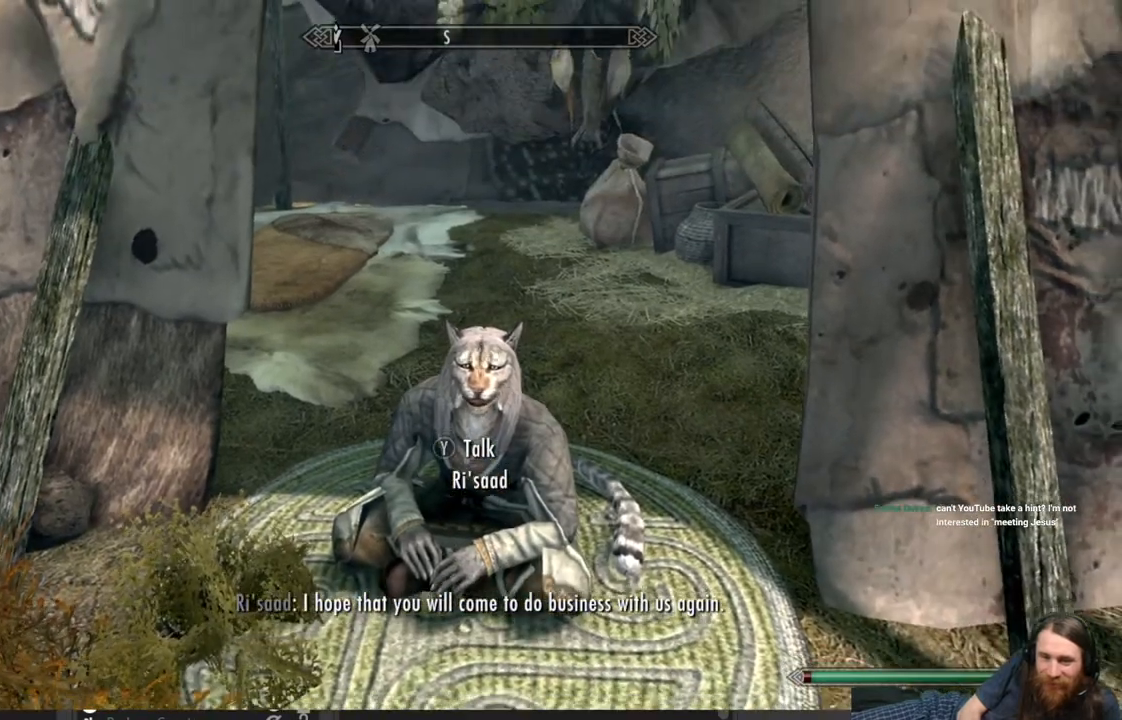
{"buttons": [], "left_stick": "up", "right_stick": "center", "events": [[33, "right_stick", "up"], [83, "left_stick", "center"], [150, "right_stick", "center"], [383, "left_stick", "up"]]}
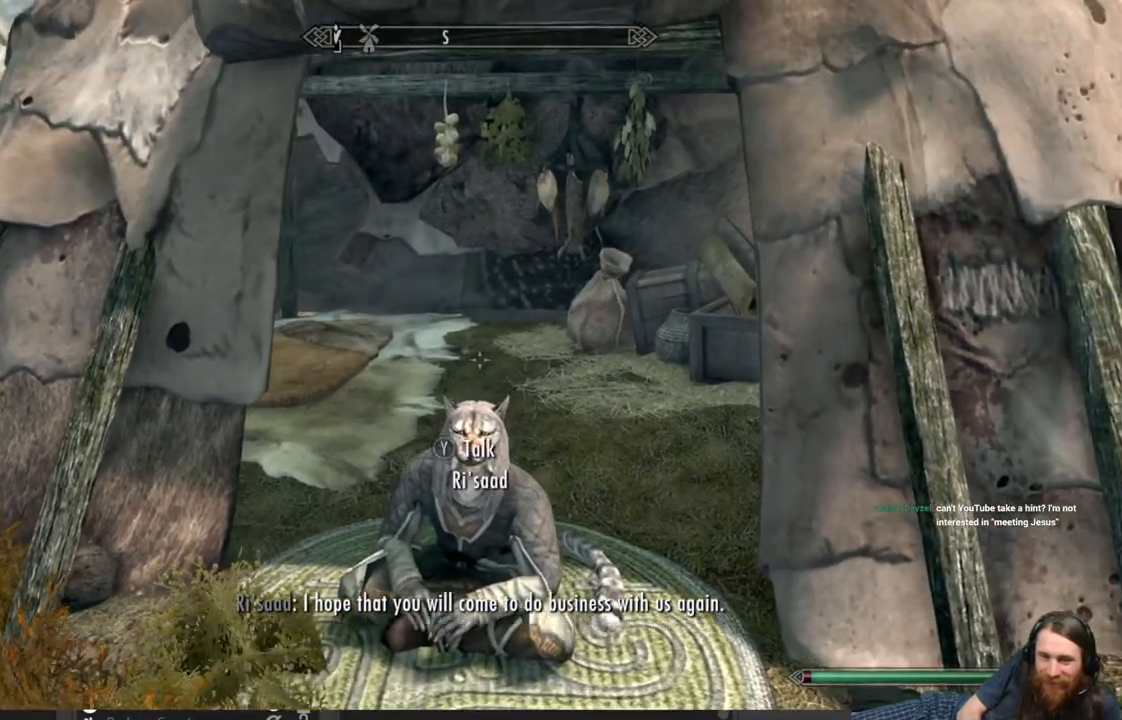
{"buttons": [], "left_stick": "center", "right_stick": "up", "events": [[67, "left_stick", "center"], [433, "right_stick", "up"]]}
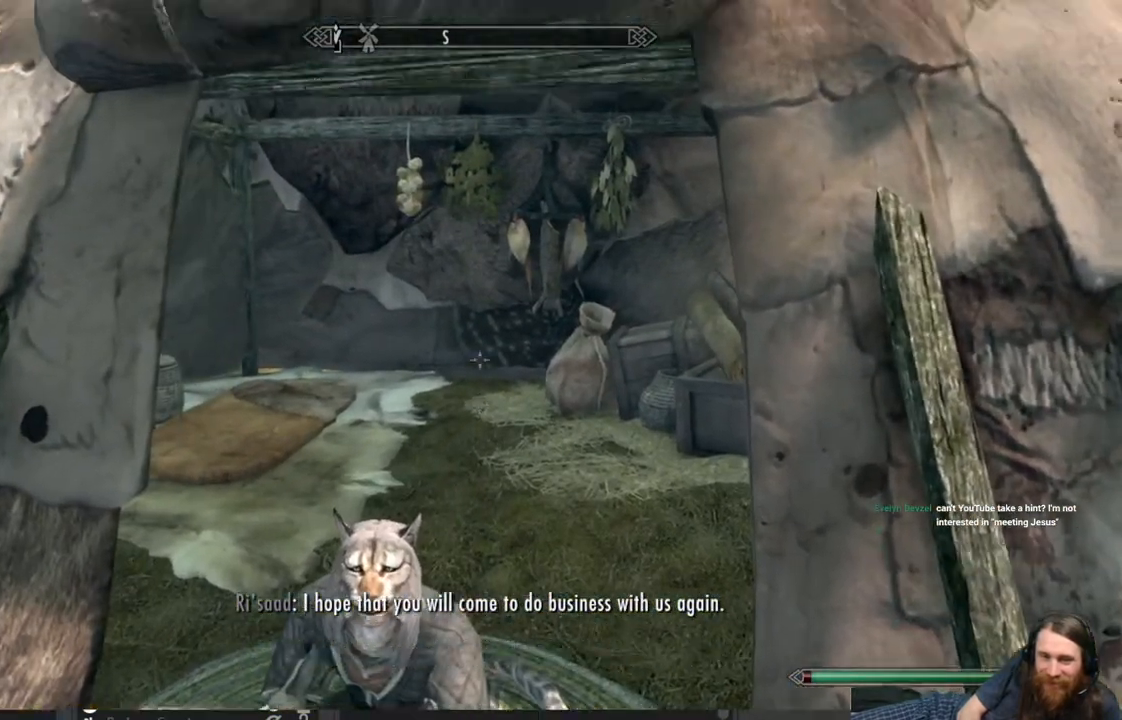
{"buttons": [], "left_stick": "up", "right_stick": "center", "events": [[117, "left_stick", "up"], [150, "right_stick", "center"], [167, "left_stick", "center"], [317, "left_stick", "up"]]}
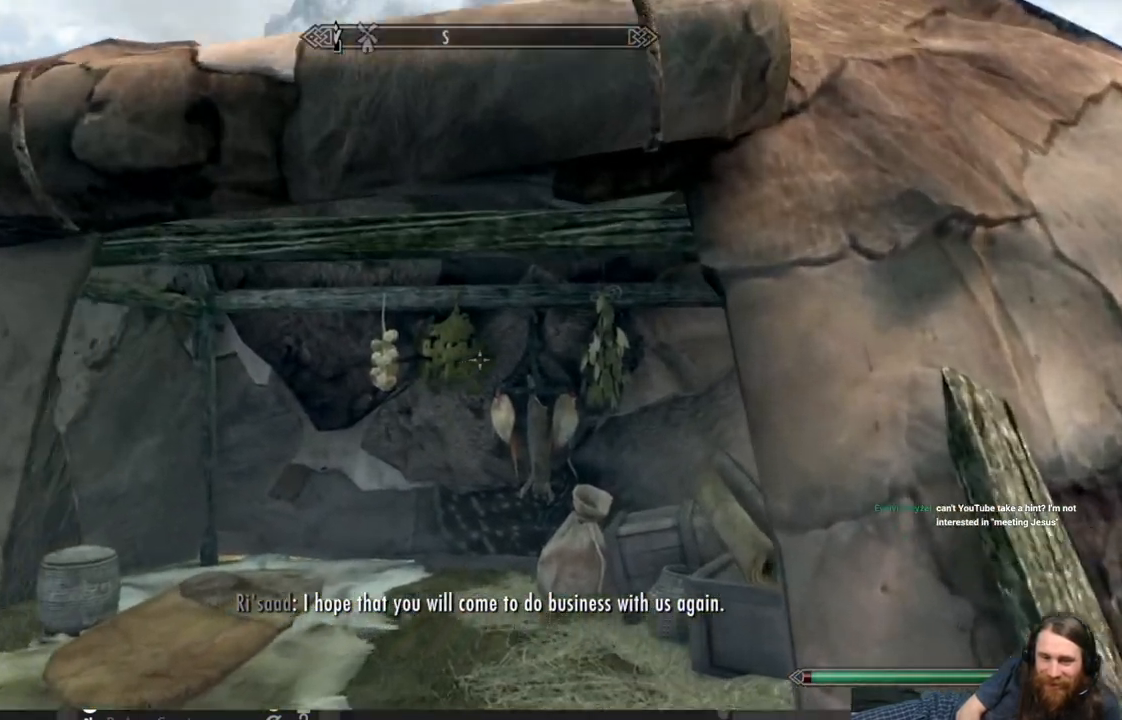
{"buttons": [], "left_stick": "center", "right_stick": "center", "events": [[33, "left_stick", "center"], [217, "left_stick", "up"], [300, "right_stick", "down"], [417, "right_stick", "center"], [467, "left_stick", "center"]]}
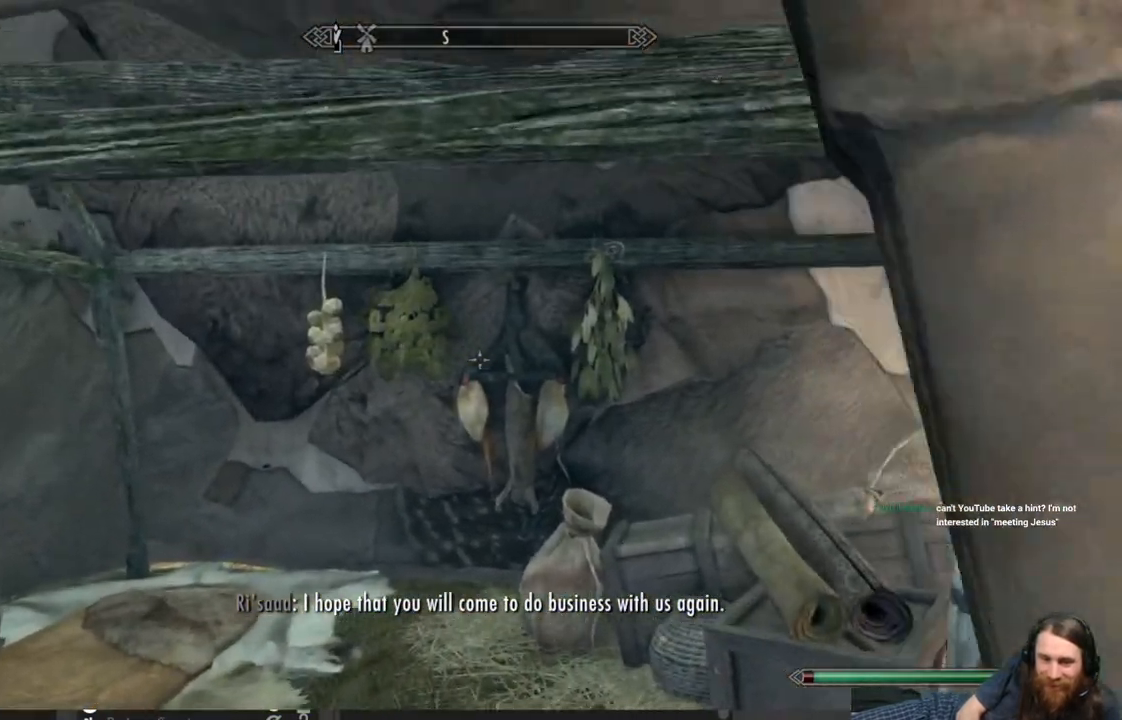
{"buttons": [], "left_stick": "up", "right_stick": "center", "events": [[100, "A", "down"], [183, "A", "up"], [250, "left_stick", "up"]]}
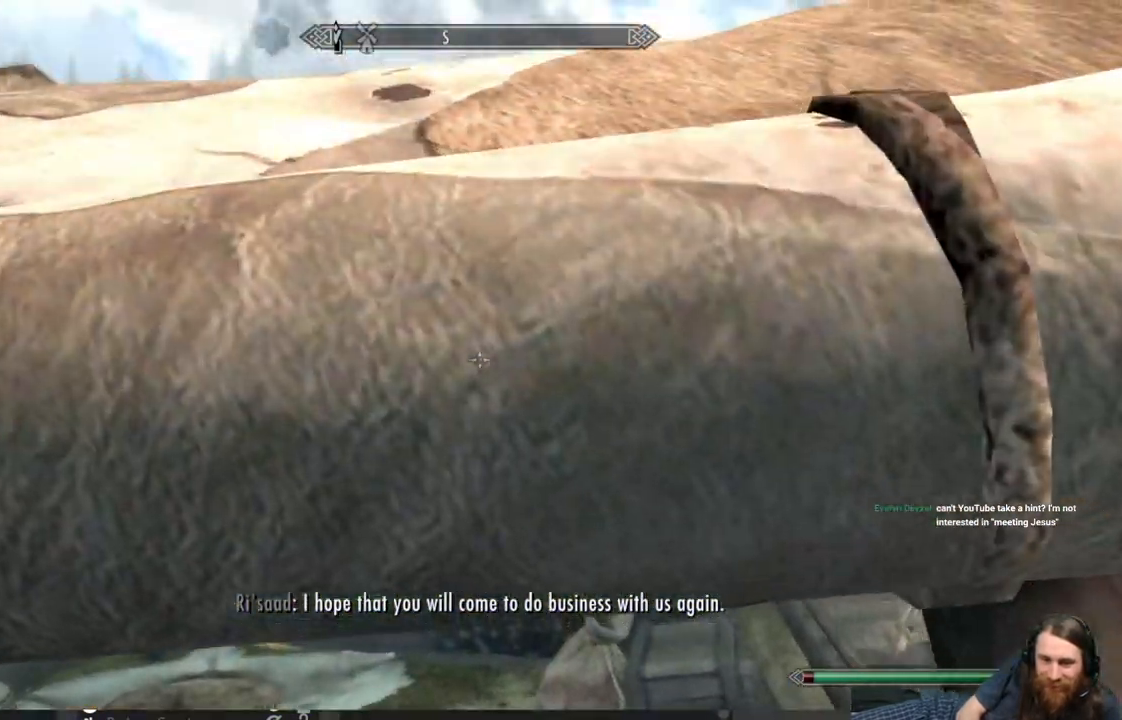
{"buttons": [], "left_stick": "up", "right_stick": "center", "events": []}
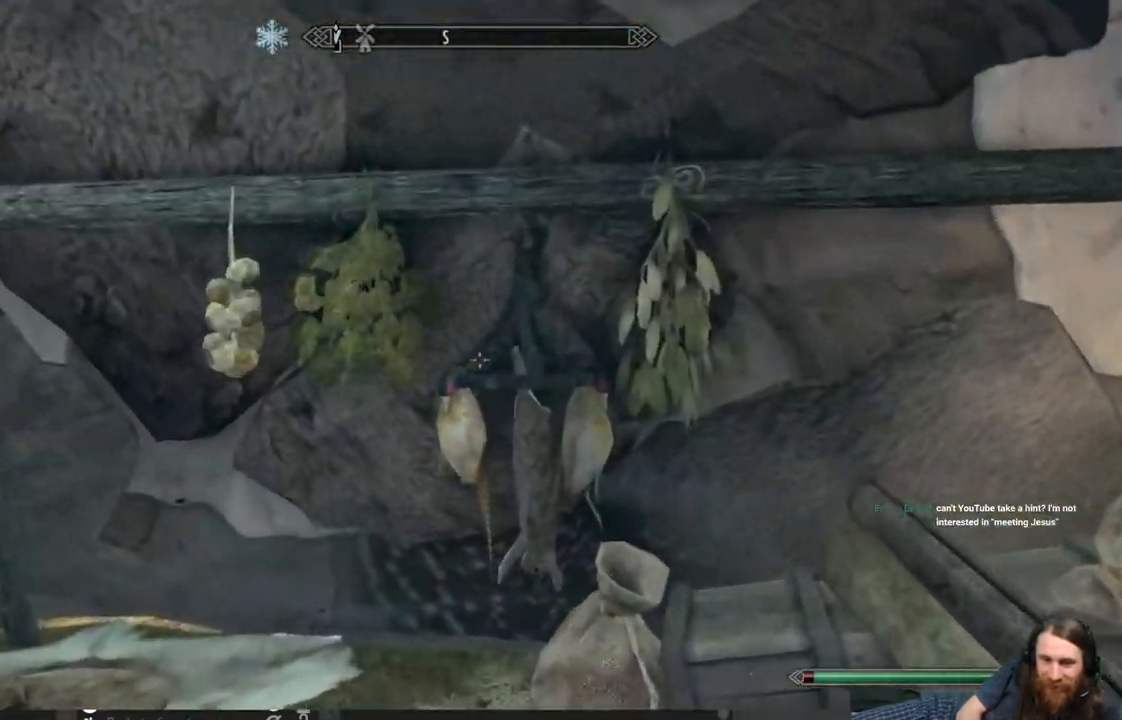
{"buttons": [], "left_stick": "left", "right_stick": "center", "events": [[67, "left_stick", "center"], [117, "right_stick", "up"], [333, "left_stick", "left"], [333, "right_stick", "center"]]}
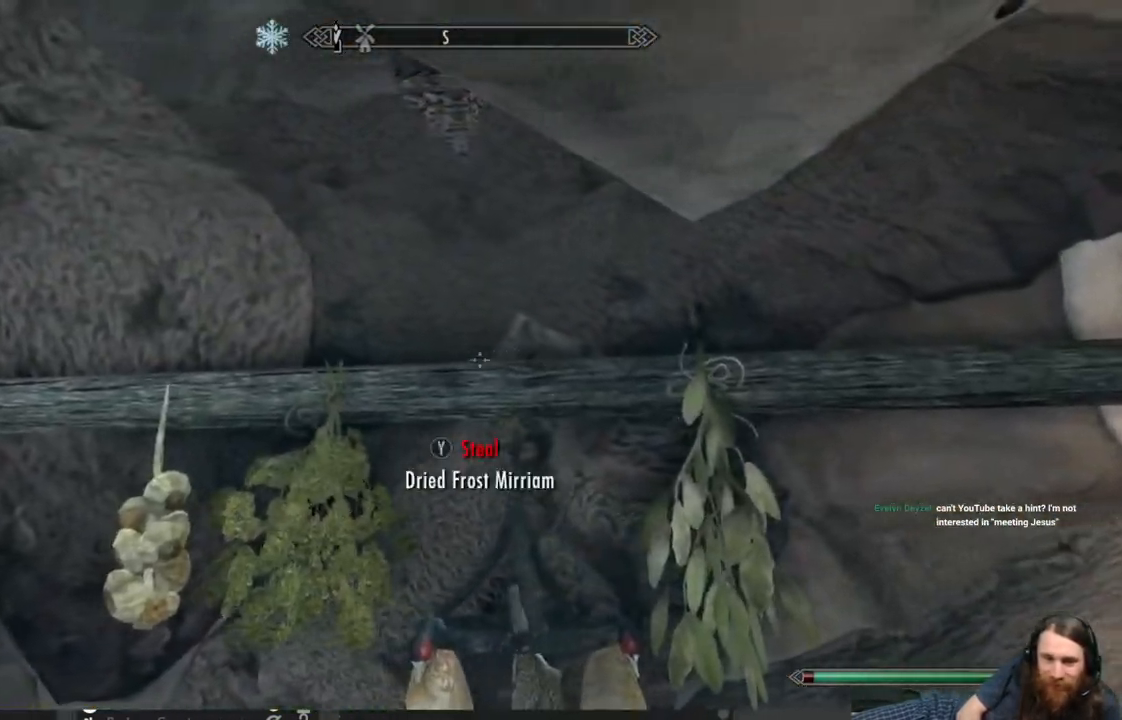
{"buttons": ["L3"], "left_stick": "left", "right_stick": "center", "events": [[33, "left_stick", "center"], [67, "right_stick", "down"], [100, "left_stick", "up-left"], [217, "right_stick", "center"], [250, "left_stick", "center"], [433, "L3", "down"], [433, "left_stick", "left"]]}
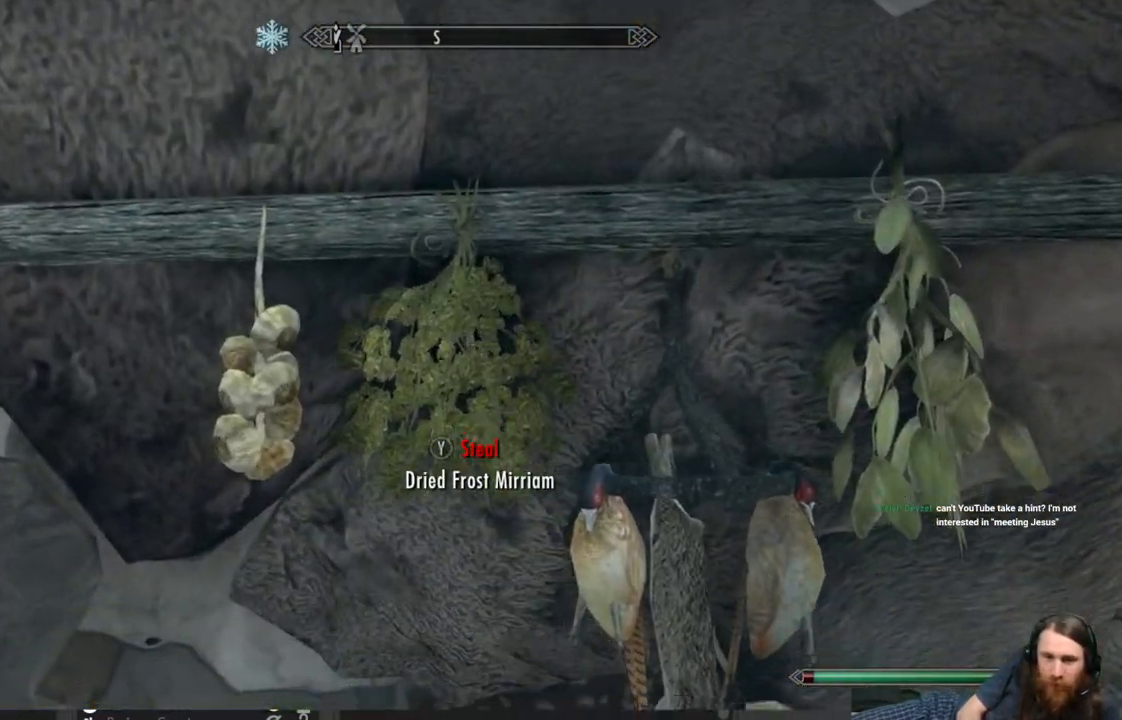
{"buttons": [], "left_stick": "center", "right_stick": "center", "events": [[50, "L3", "up"], [50, "left_stick", "center"], [283, "right_stick", "up"], [450, "right_stick", "center"]]}
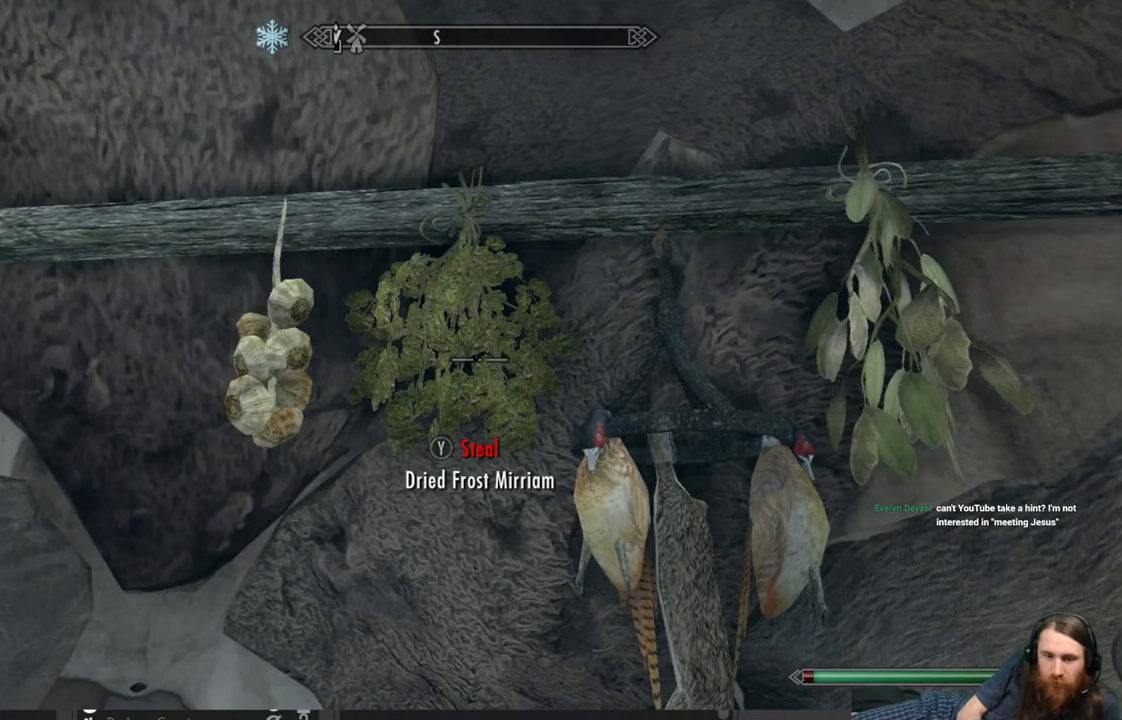
{"buttons": [], "left_stick": "left", "right_stick": "right", "events": [[350, "left_stick", "left"], [400, "right_stick", "right"]]}